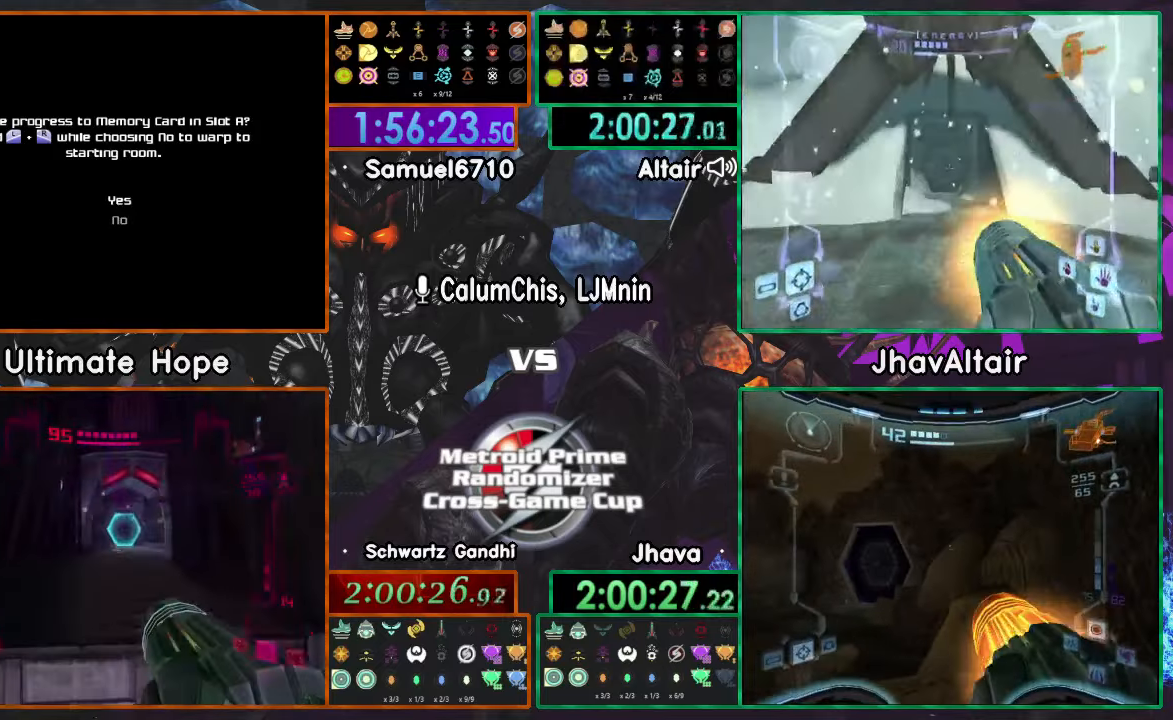
Gameplay with a controller (Nintendo layout); each line is a JSON object with the inputs held at the frame after it. "events" lists button and stick changes between this image and that frame as [ms after this image, input, new state], when the widget could be followed in between. Not read: B L3 R3 Z.
{"buttons": [], "left_stick": "down", "right_stick": "center", "events": [[83, "left_stick", "down-right"], [150, "left_stick", "down"]]}
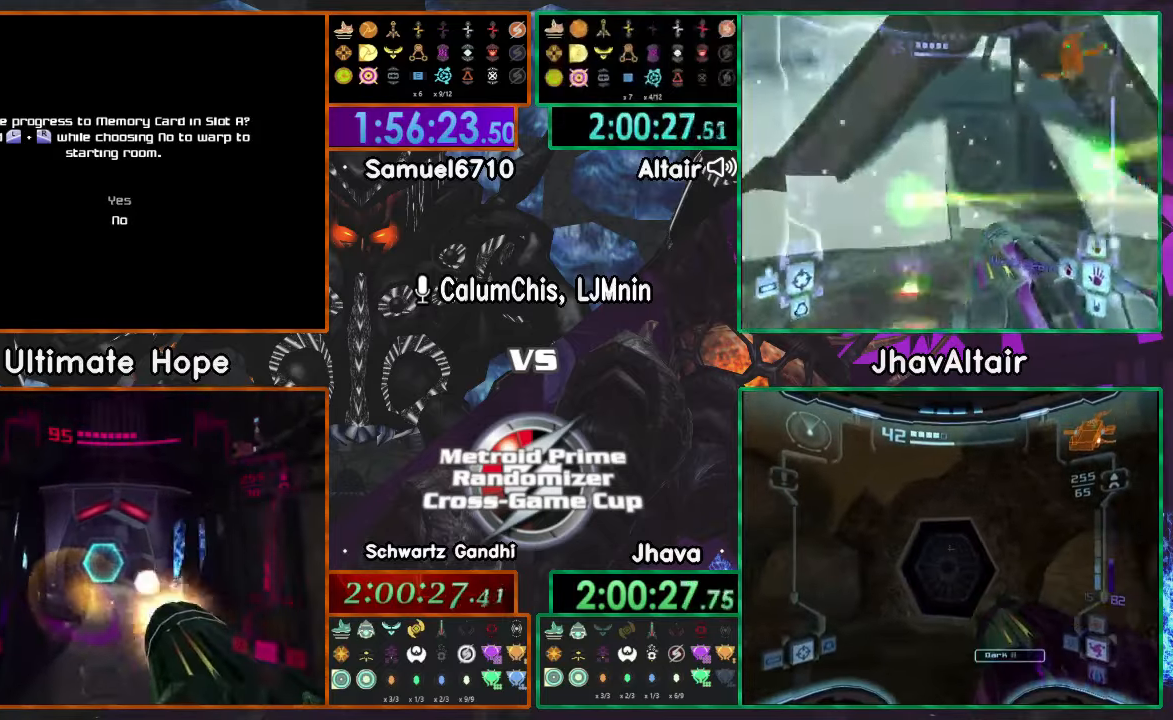
{"buttons": [], "left_stick": "down", "right_stick": "center", "events": []}
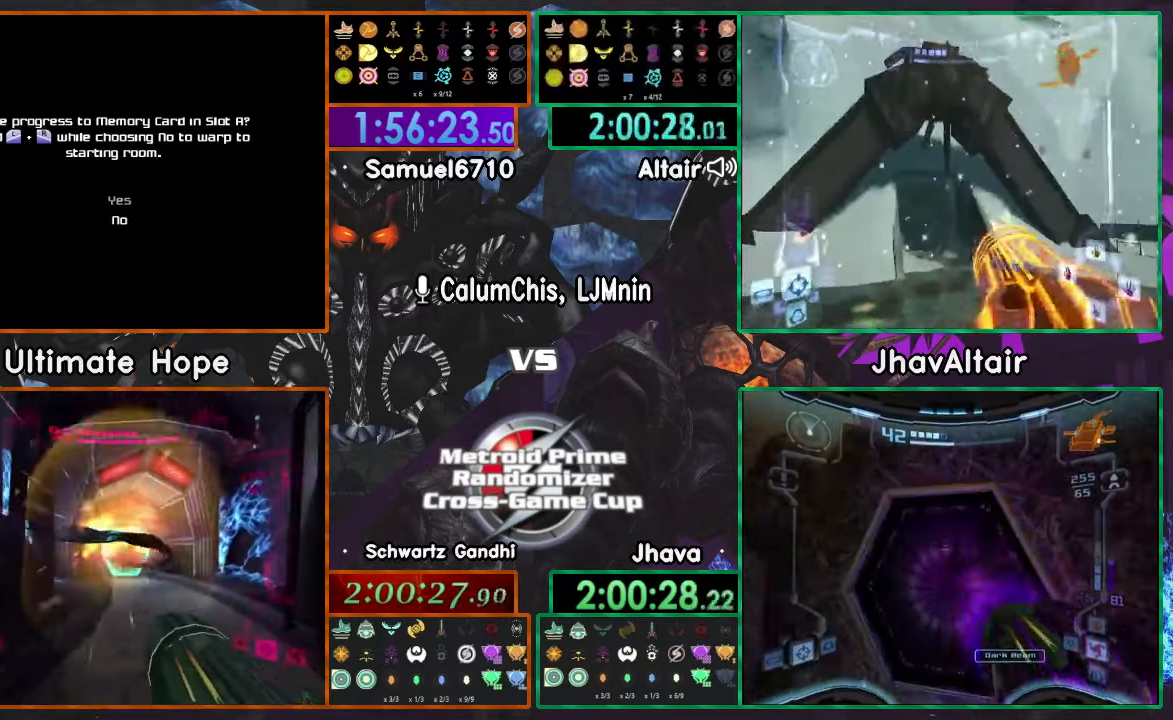
{"buttons": [], "left_stick": "down", "right_stick": "center", "events": []}
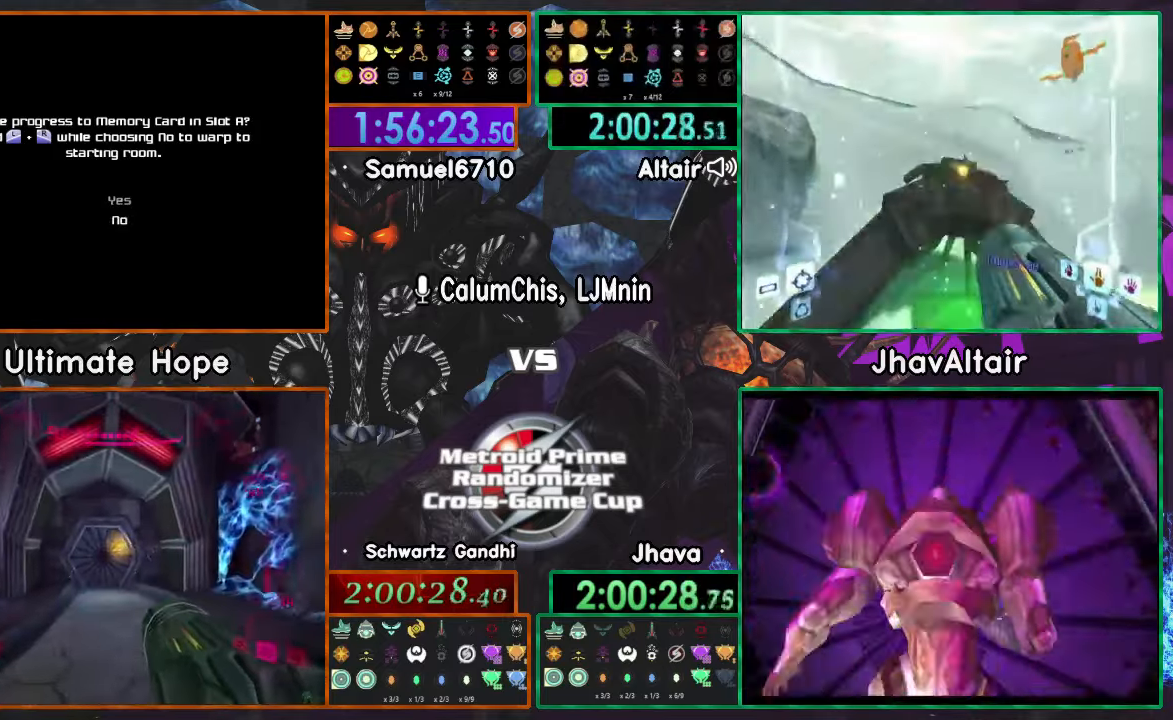
{"buttons": [], "left_stick": "down", "right_stick": "center", "events": []}